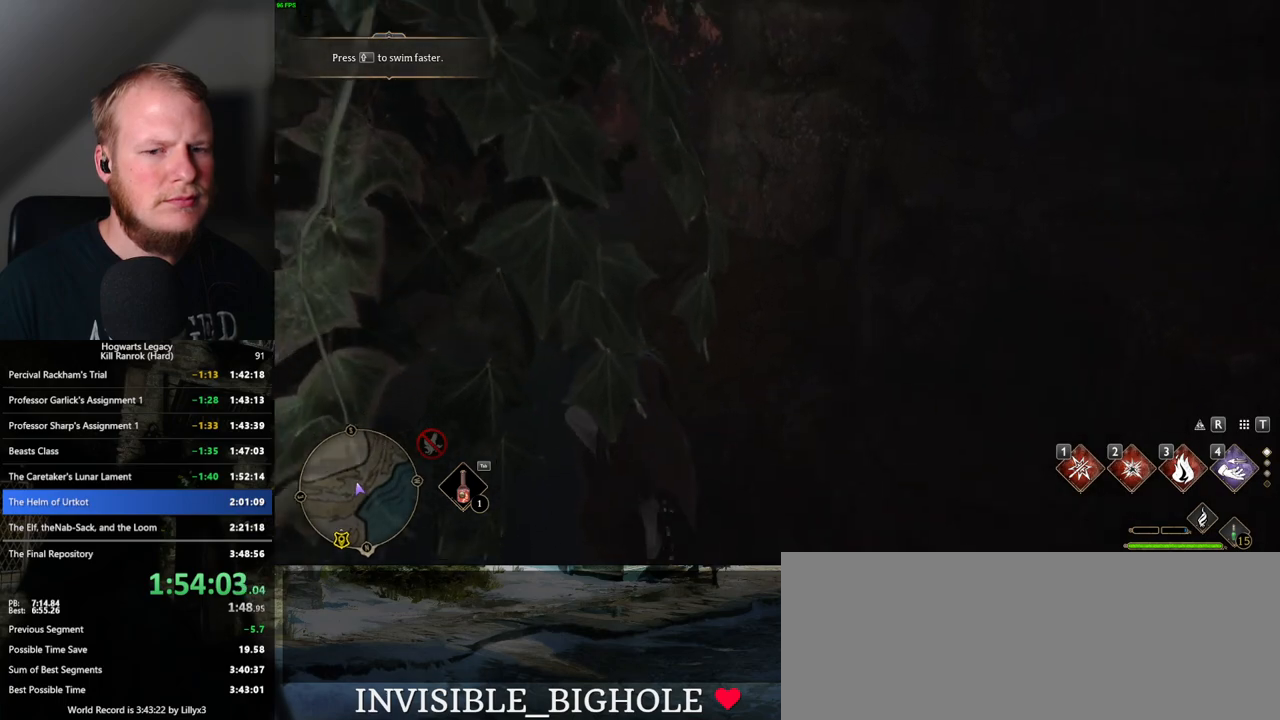
Gameplay with keyboard and mouse; each line is a JSON object with the keys and mouse buttons held at the frame after it. "events" lists presses ("down") and releases ("up") of ".", "/", "0", "1", "2", "3", "4", "5", "6", "7", "8", "9", "a", "alt_l", "alt_r", "b", "backslash", "backspace", "c", "caps_lock", "comma", "ctrl_l", "ctrl_r", "d", "e", "equals", "escape", "f", "f1", "f10", "f11", "f12", "f2", "f3", "f4", "f5", "f6", "f7", "f8", "f9", "g", "h", "i", "j", "k", "l", "lbracket", "m", "minus", "n", "o", "p", "q", "quote", "r", "rbracket", "return", "s", "semicolon", "shift_l", "shift_r", "space", "super", "t", "tab", "tilde", "u", "v", "w", "x", "y", "z", "mouse_left", "mouse_wheel", "mouse_right", "mouse_mb4" and "mouse_mb5" between this image and that frame as [ms after this image, input, new state], when the widget could be followed in between. "mouse_left", "mouse_wheel", "mouse_right", "mouse_mb4", "mouse_mb5" = the "left", "wheel", "right", "mb4", "mb5" buttons of the "mouse" list. No other keys are recorded. "wheel" means that the mouse wheel is clicked or scrolled. Mouse movement is not recorded.
{"keys": ["w"], "mouse": [], "events": [[350, "mouse_wheel", "down"], [400, "mouse_wheel", "up"]]}
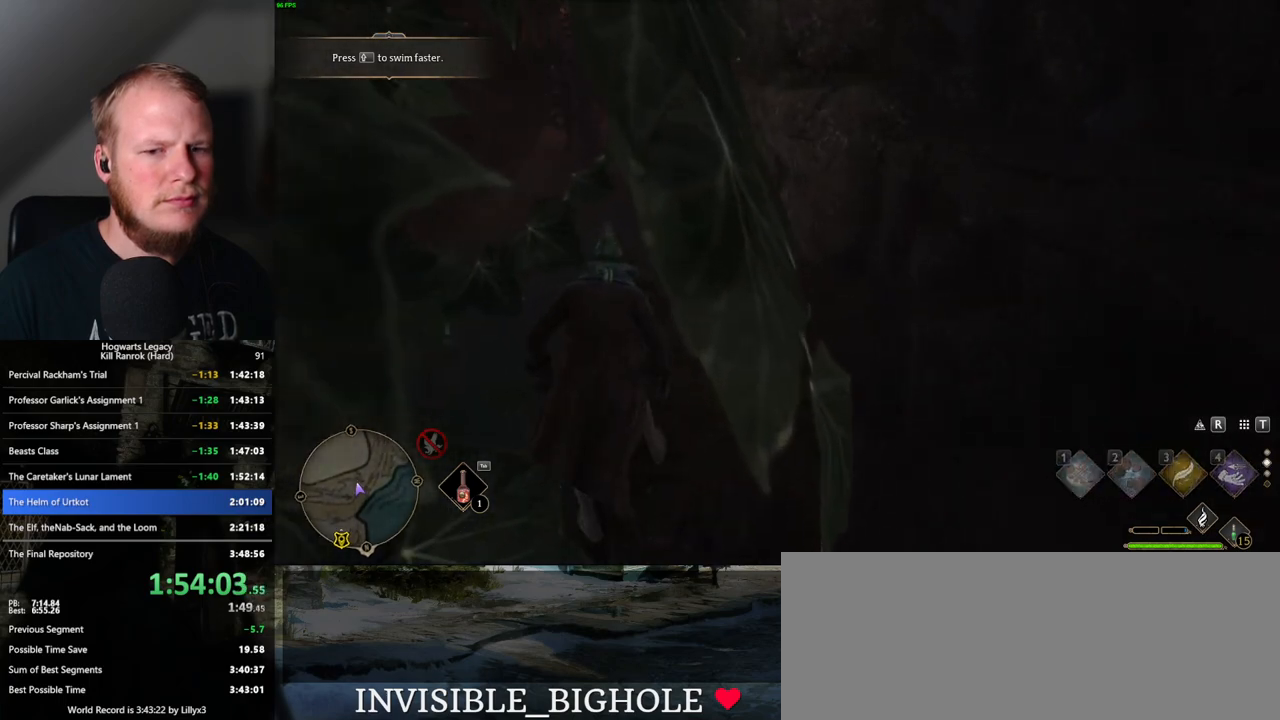
{"keys": ["w"], "mouse": [], "events": []}
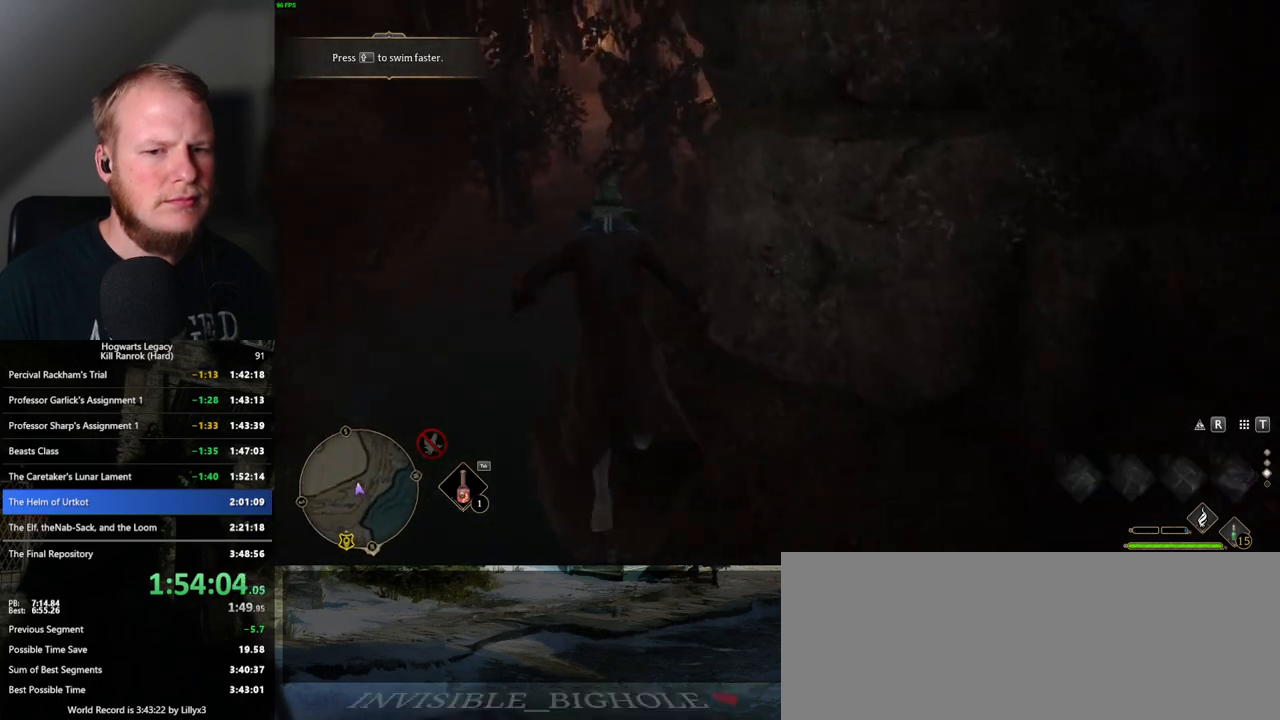
{"keys": ["w"], "mouse": [], "events": []}
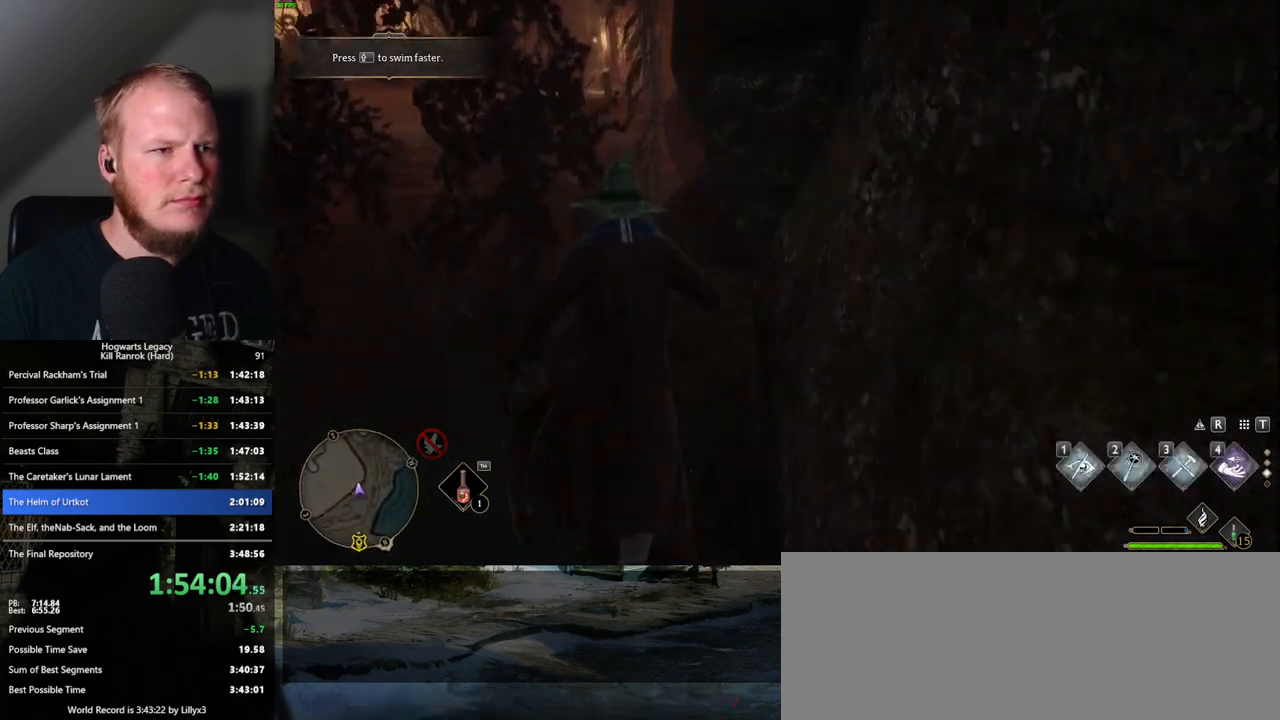
{"keys": ["w"], "mouse": ["mb5"], "events": [[500, "mouse_mb5", "down"]]}
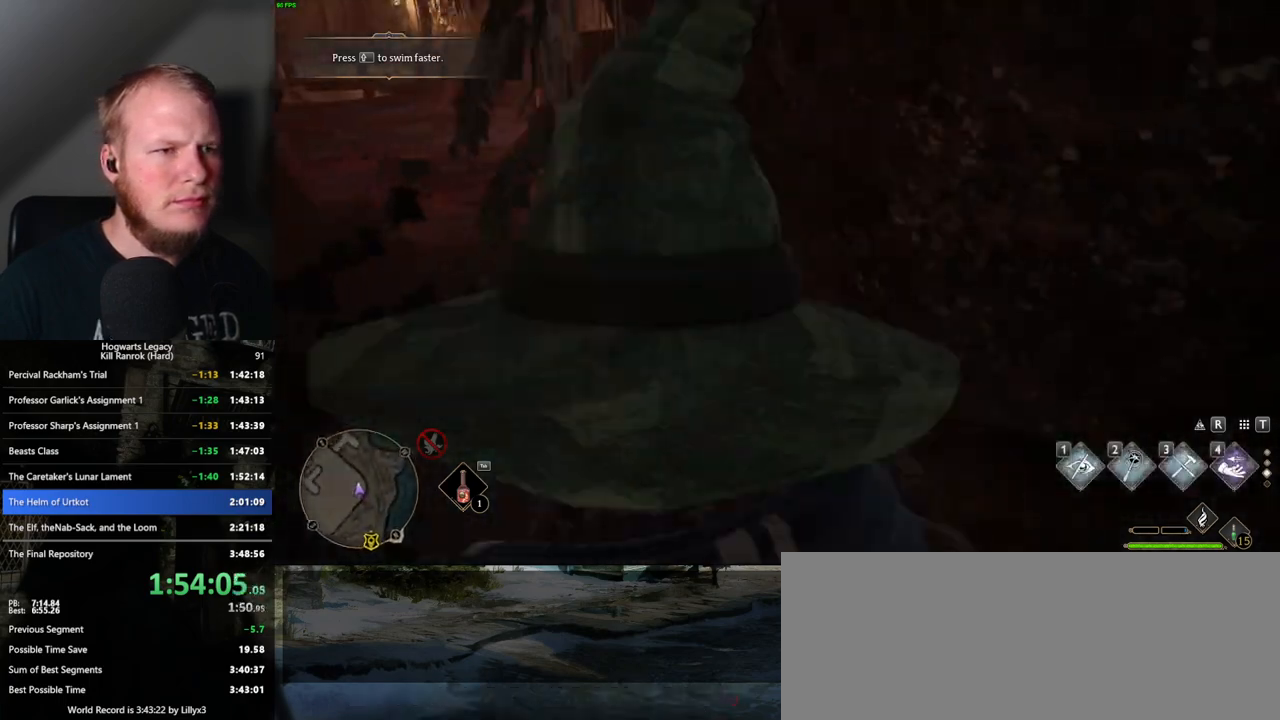
{"keys": ["w"], "mouse": [], "events": [[283, "mouse_mb5", "up"]]}
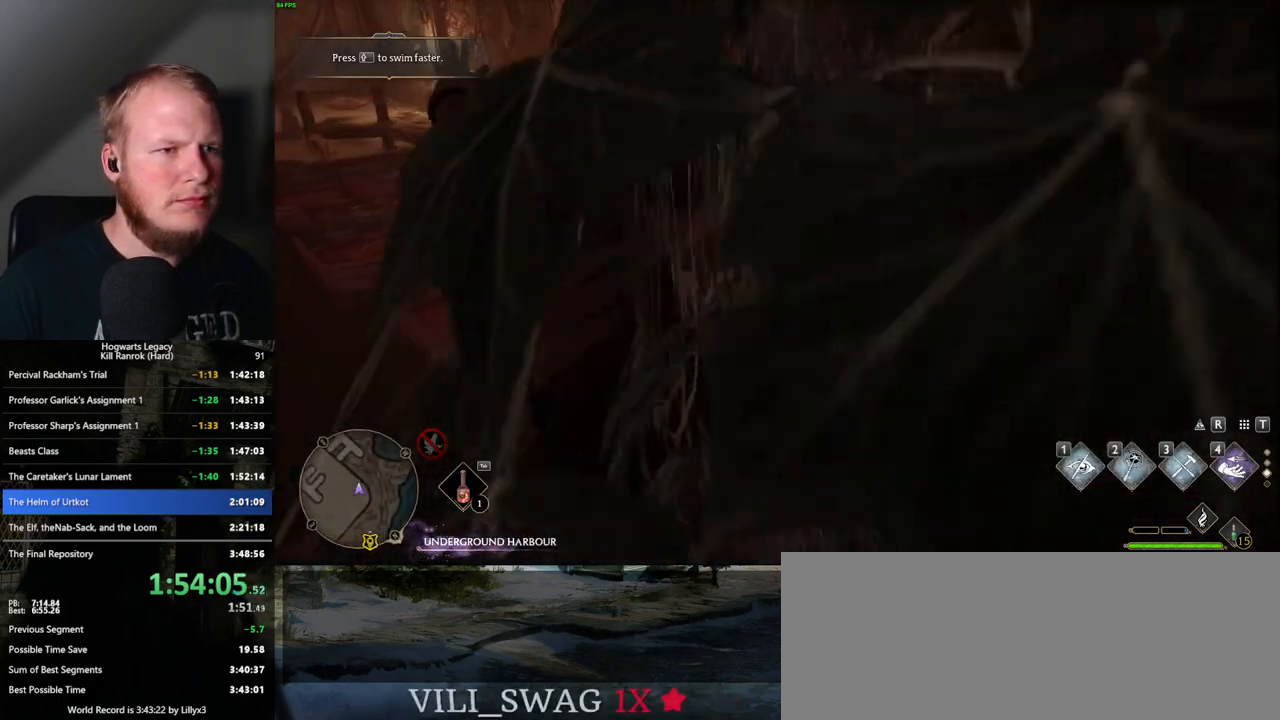
{"keys": ["w"], "mouse": ["mb5"], "events": [[267, "mouse_mb5", "down"]]}
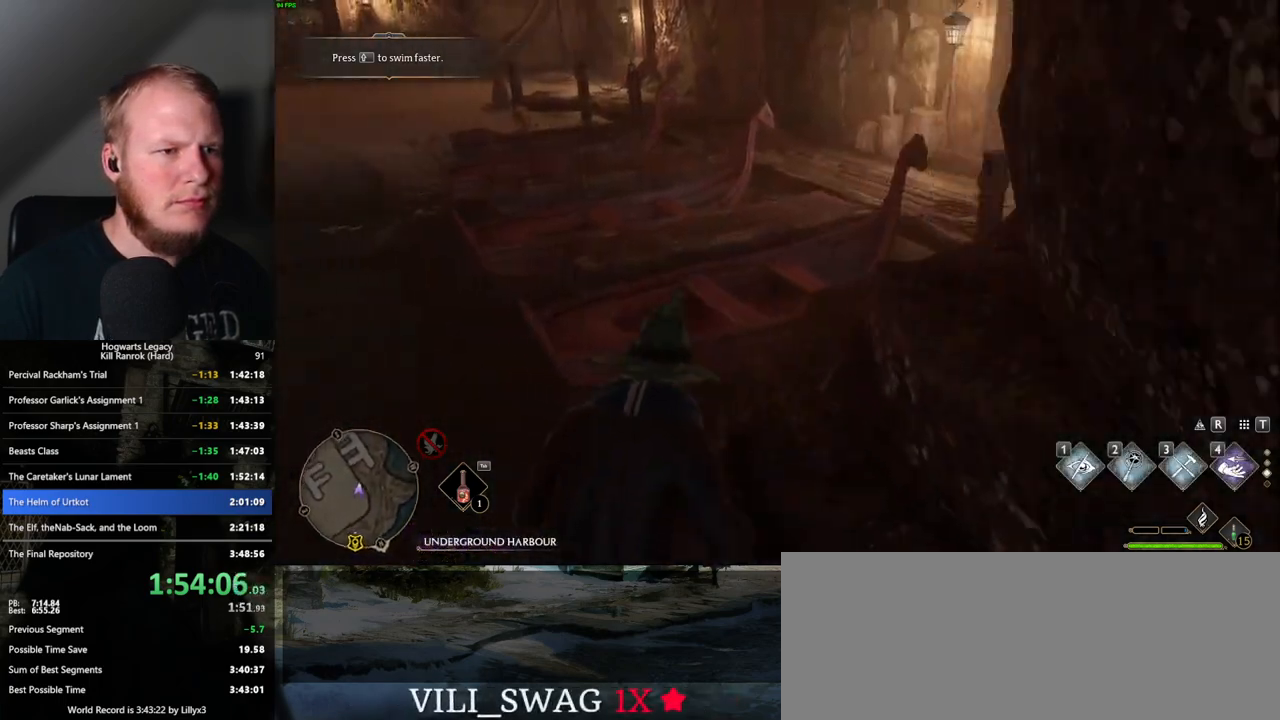
{"keys": ["w"], "mouse": [], "events": [[17, "mouse_mb5", "up"], [33, "mouse_mb5", "down"], [217, "mouse_mb5", "up"], [267, "mouse_mb5", "down"], [433, "mouse_mb5", "up"]]}
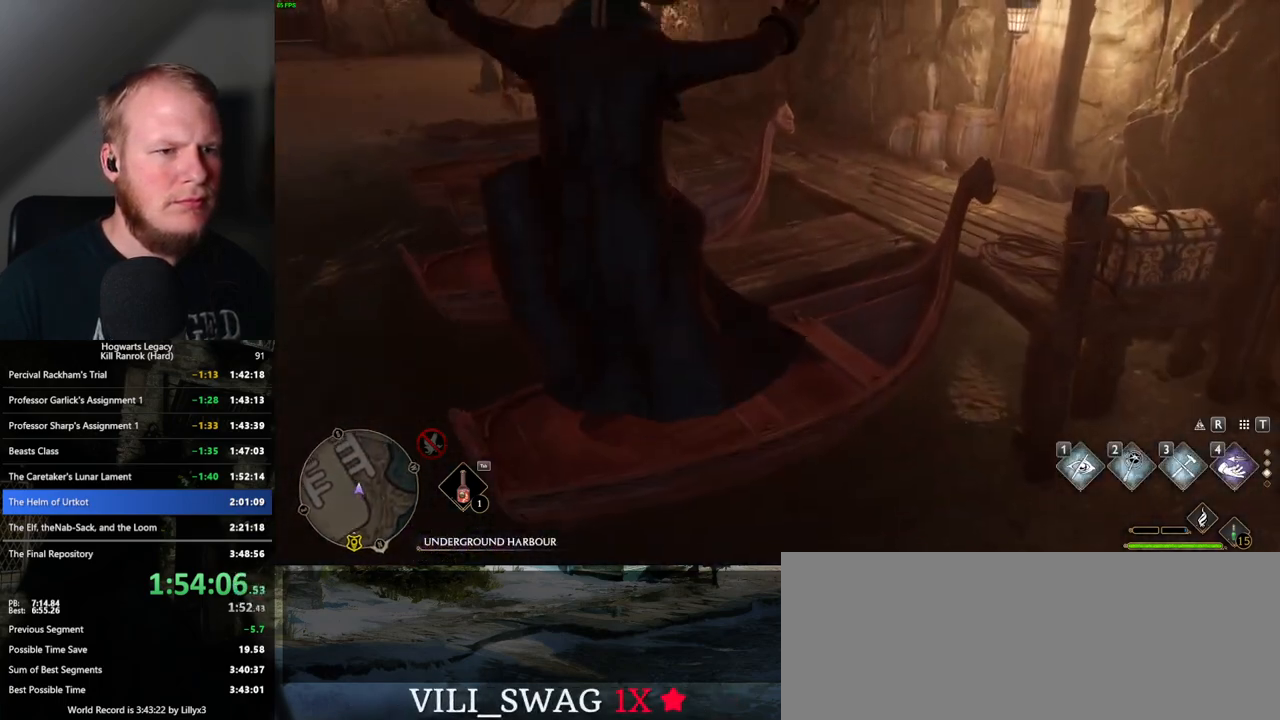
{"keys": ["a", "w"], "mouse": [], "events": [[100, "a", "down"]]}
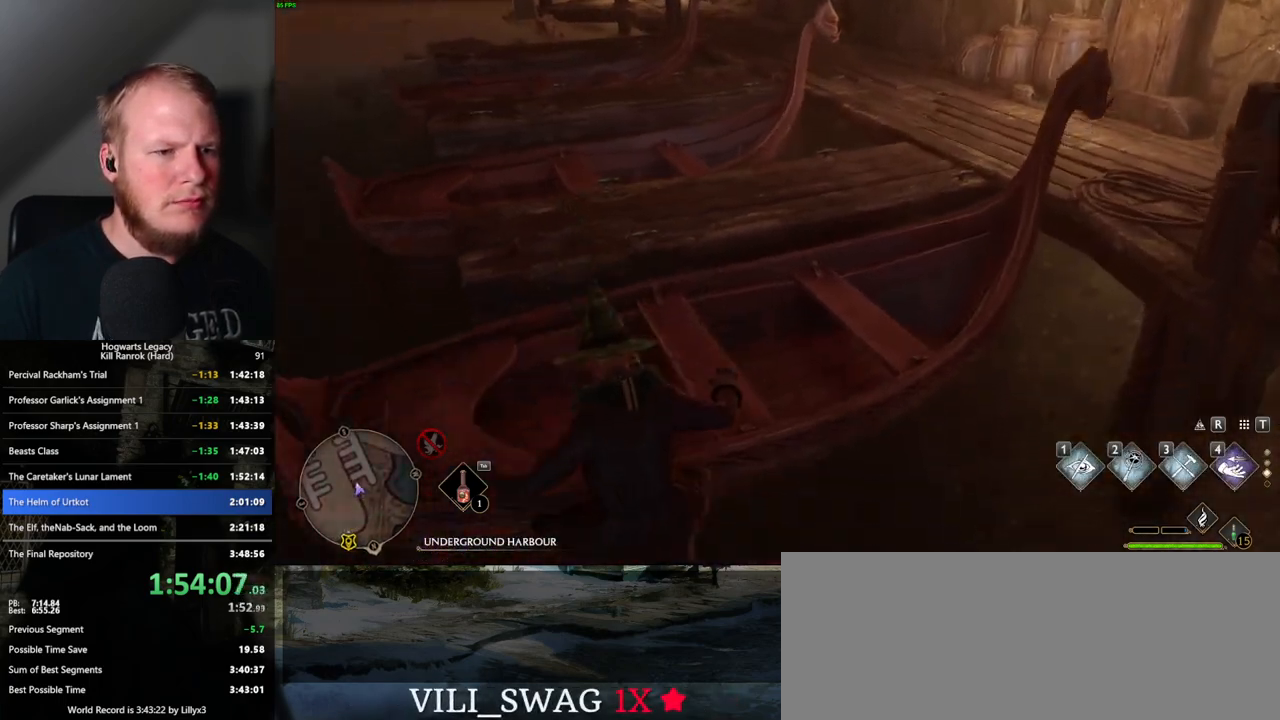
{"keys": ["a"], "mouse": [], "events": [[117, "w", "up"]]}
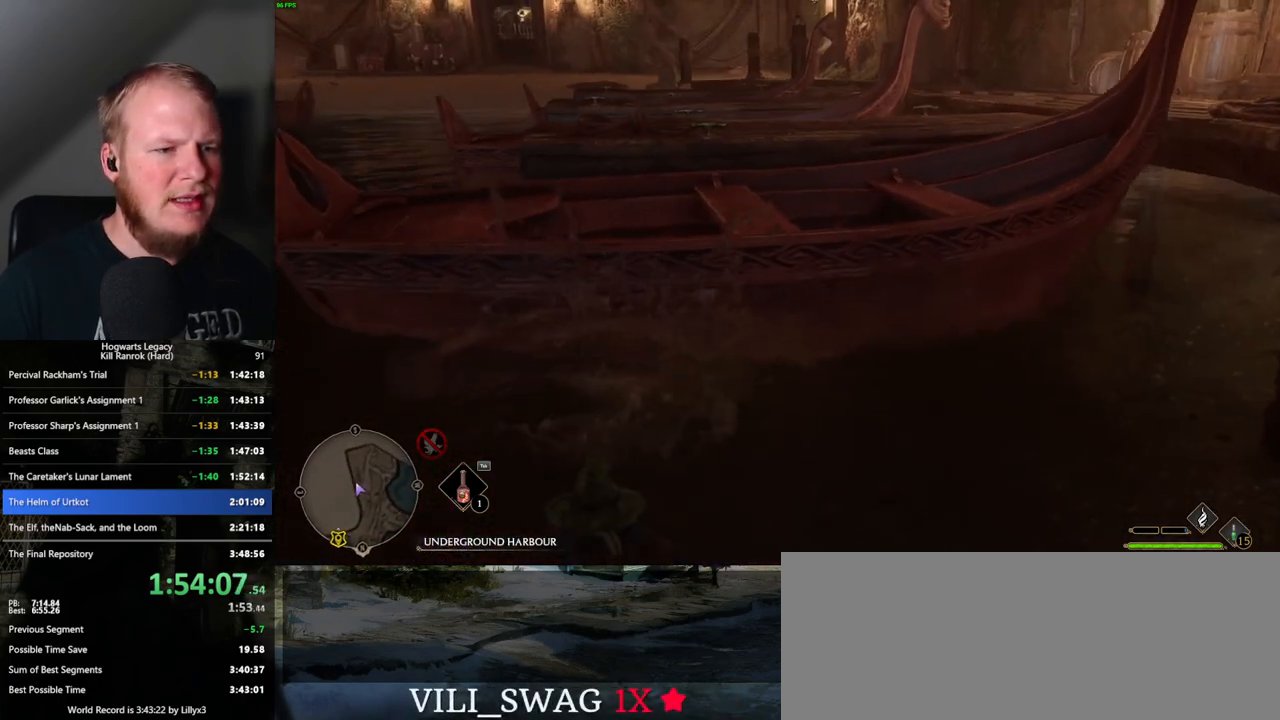
{"keys": ["a"], "mouse": [], "events": []}
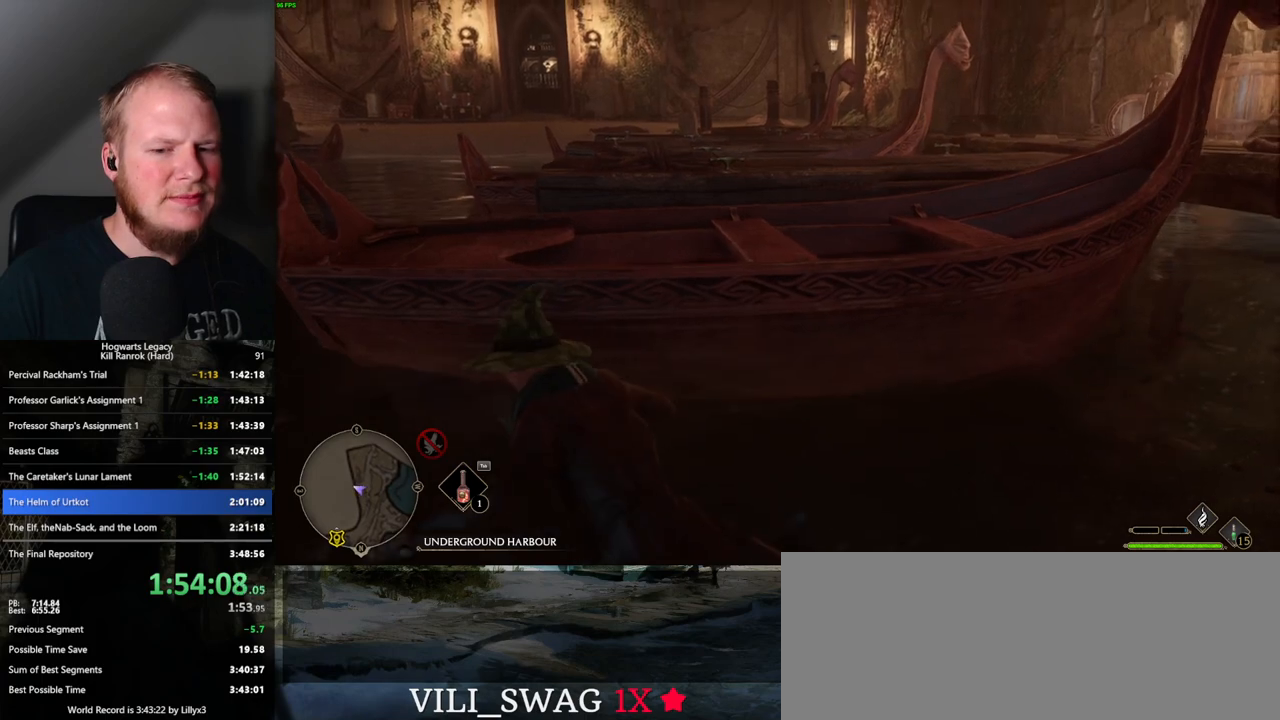
{"keys": ["a"], "mouse": [], "events": []}
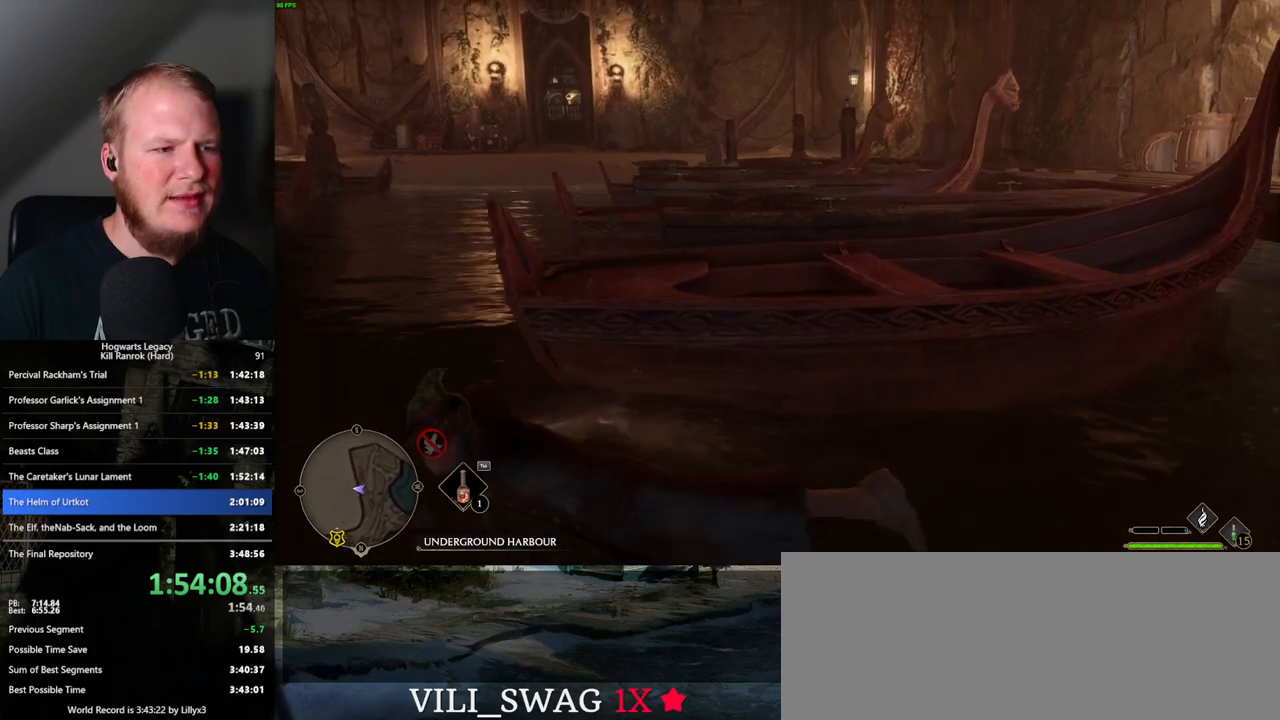
{"keys": ["w"], "mouse": [], "events": [[17, "w", "down"], [383, "a", "up"]]}
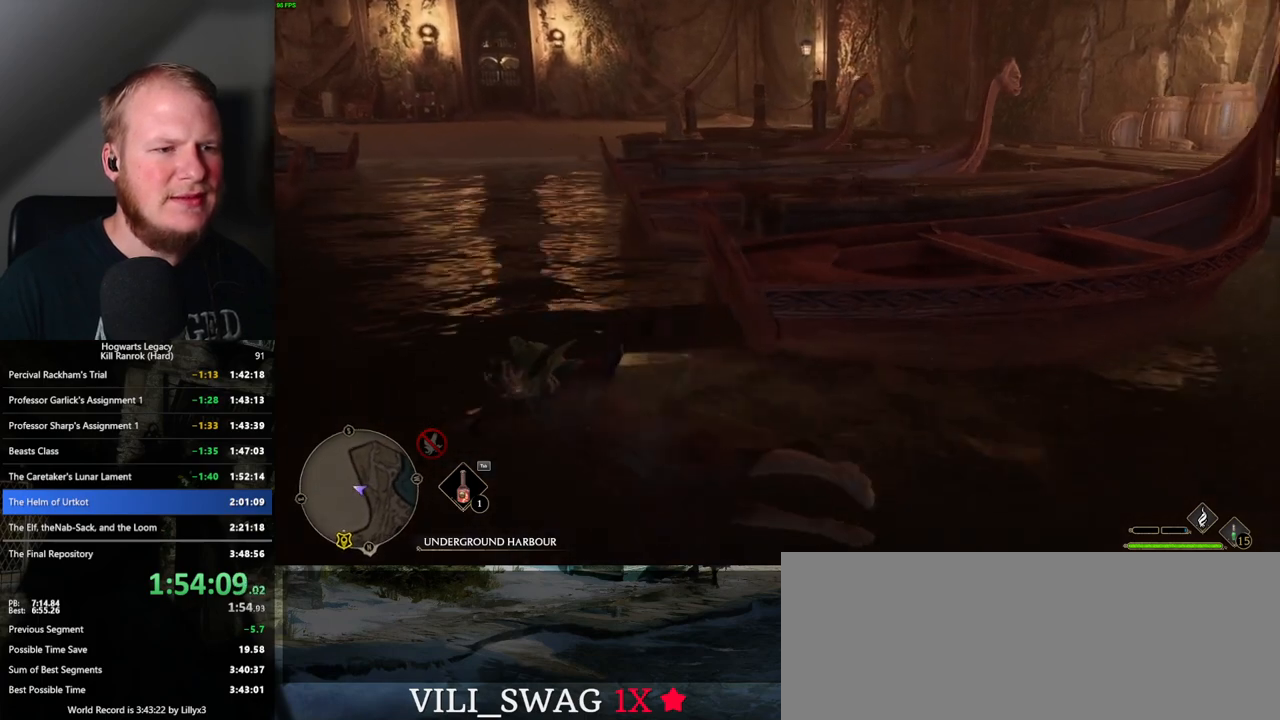
{"keys": ["w"], "mouse": [], "events": []}
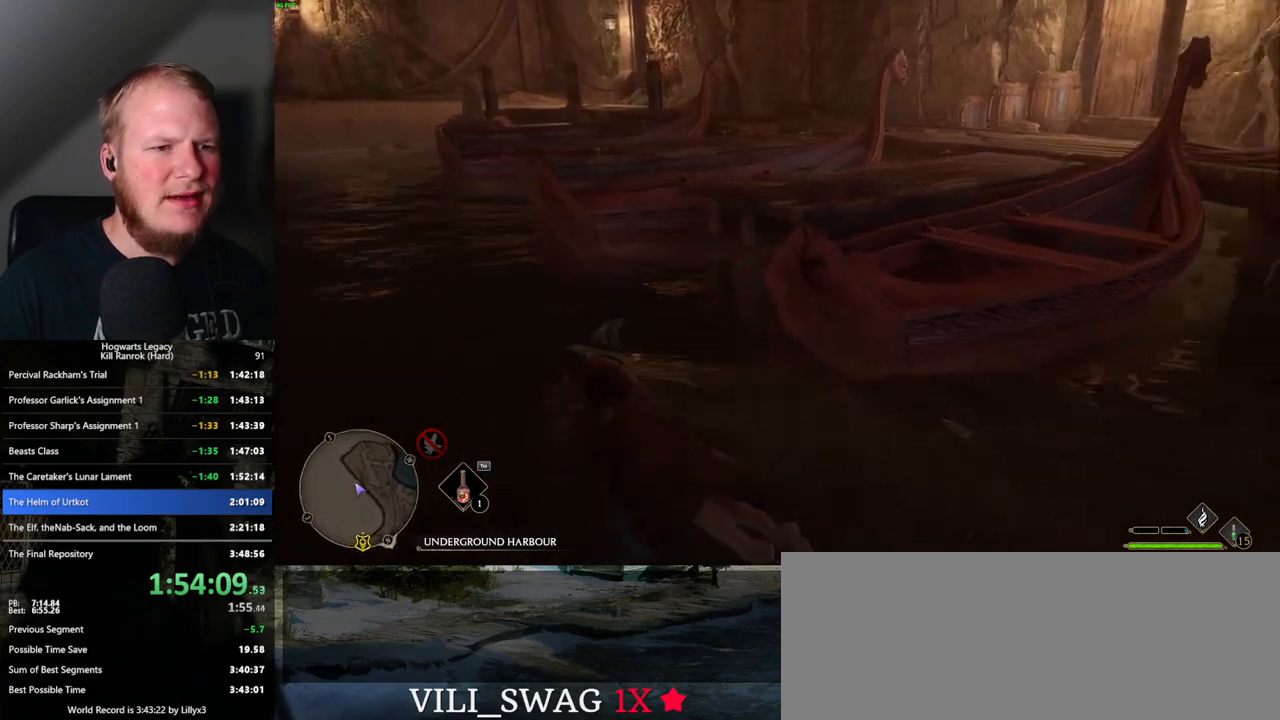
{"keys": ["w"], "mouse": [], "events": []}
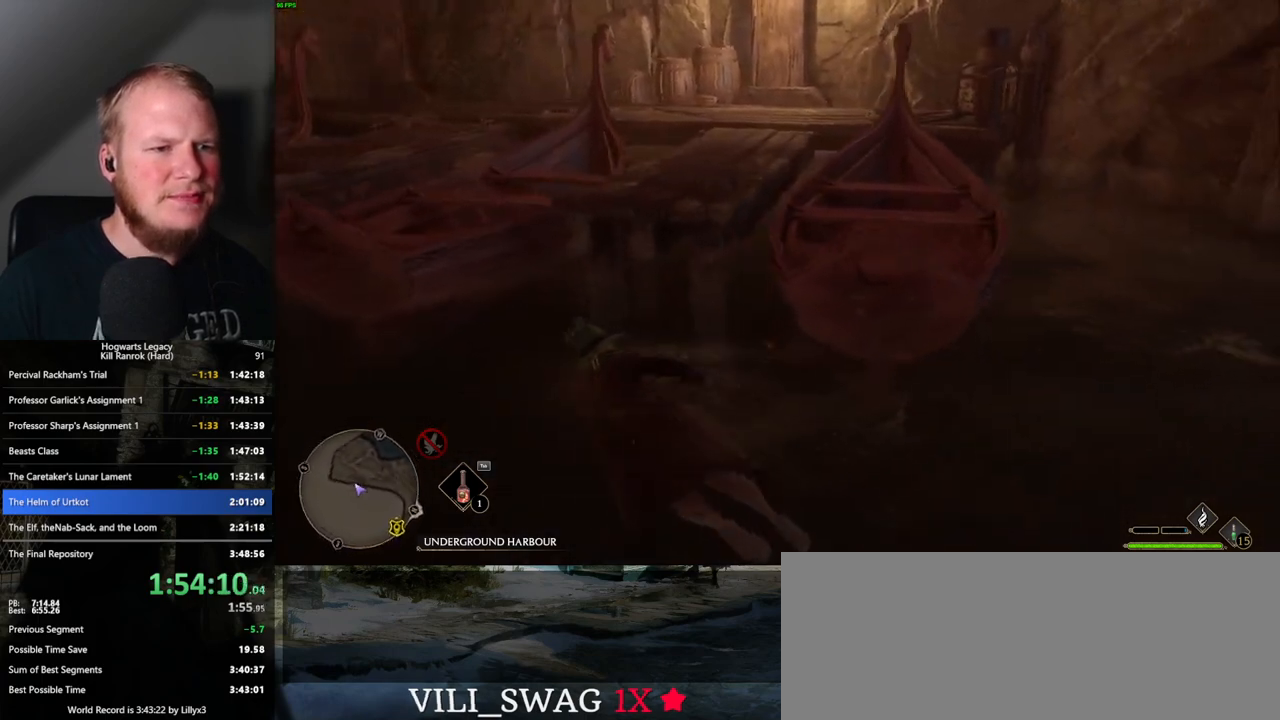
{"keys": ["w"], "mouse": [], "events": [[350, "d", "down"], [417, "d", "up"]]}
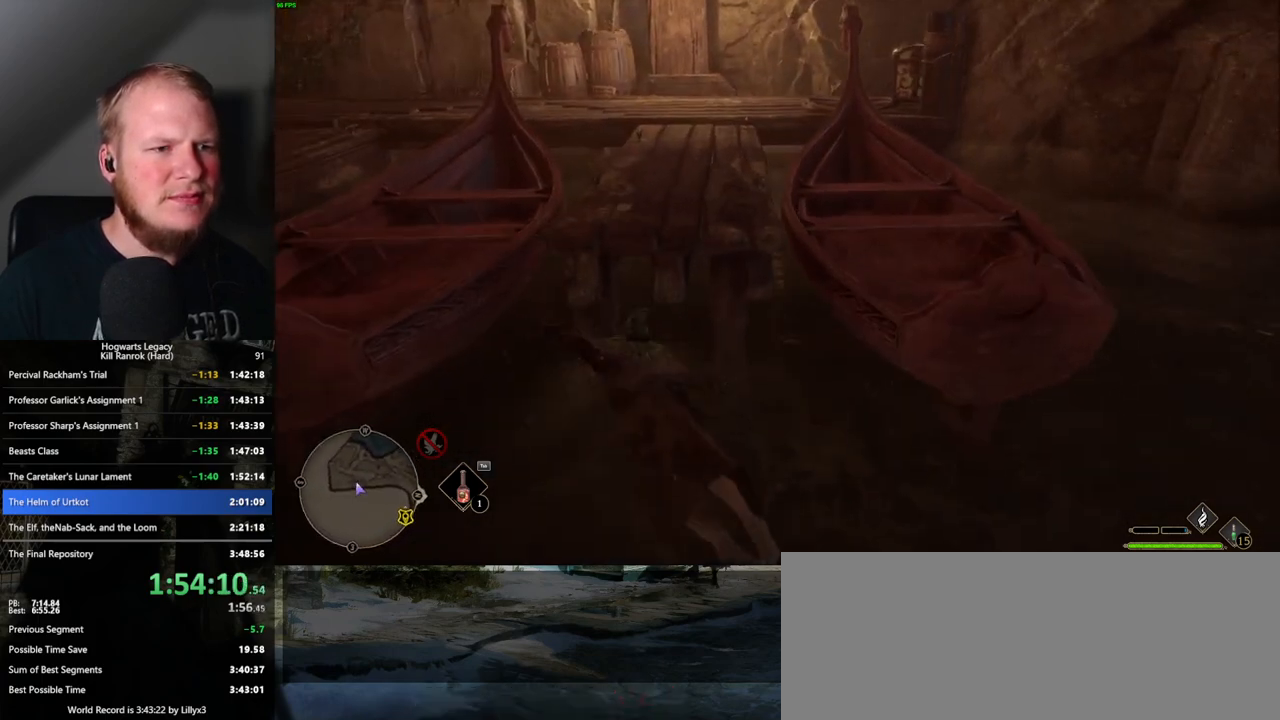
{"keys": ["w"], "mouse": [], "events": [[33, "mouse_mb5", "down"], [217, "mouse_mb5", "up"]]}
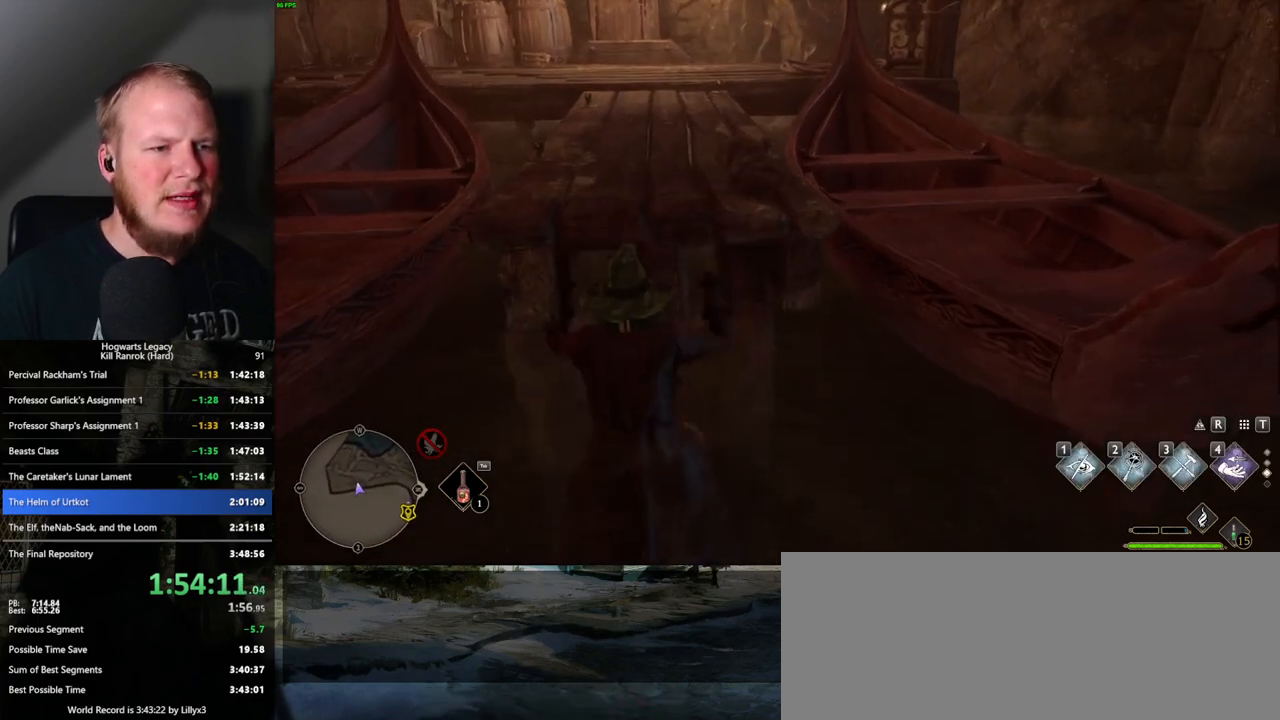
{"keys": ["w"], "mouse": [], "events": []}
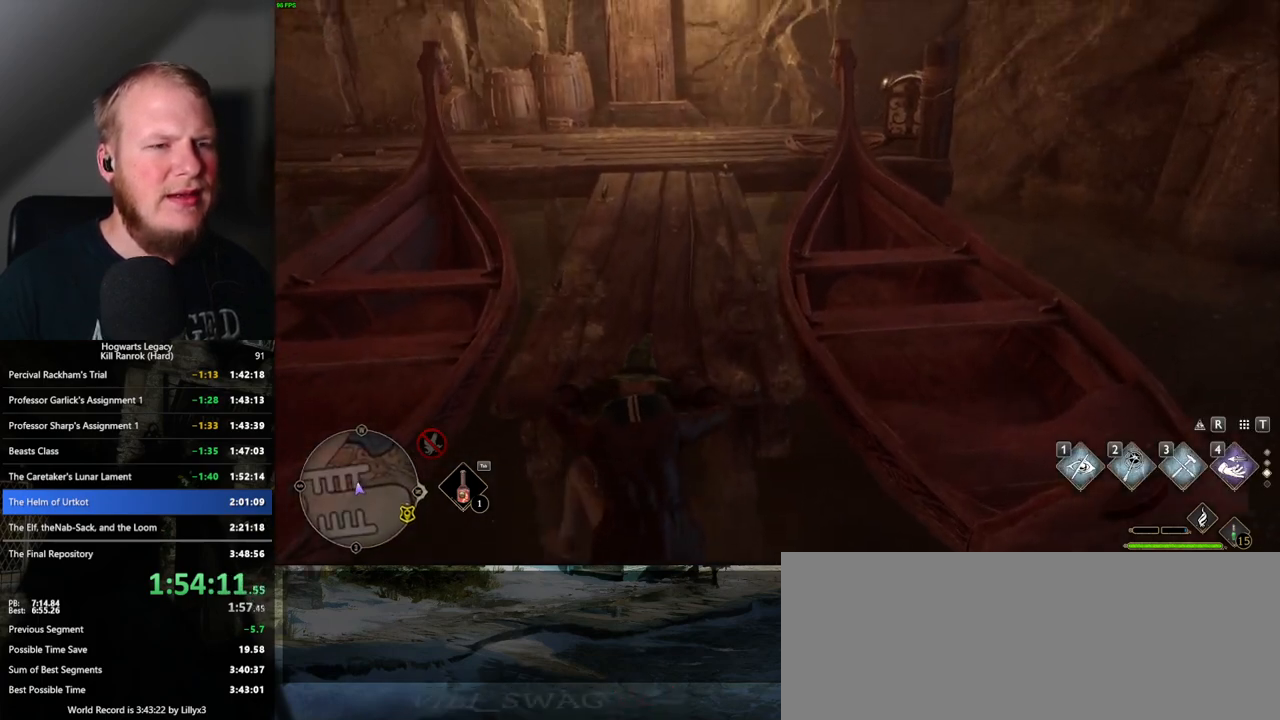
{"keys": ["w"], "mouse": [], "events": []}
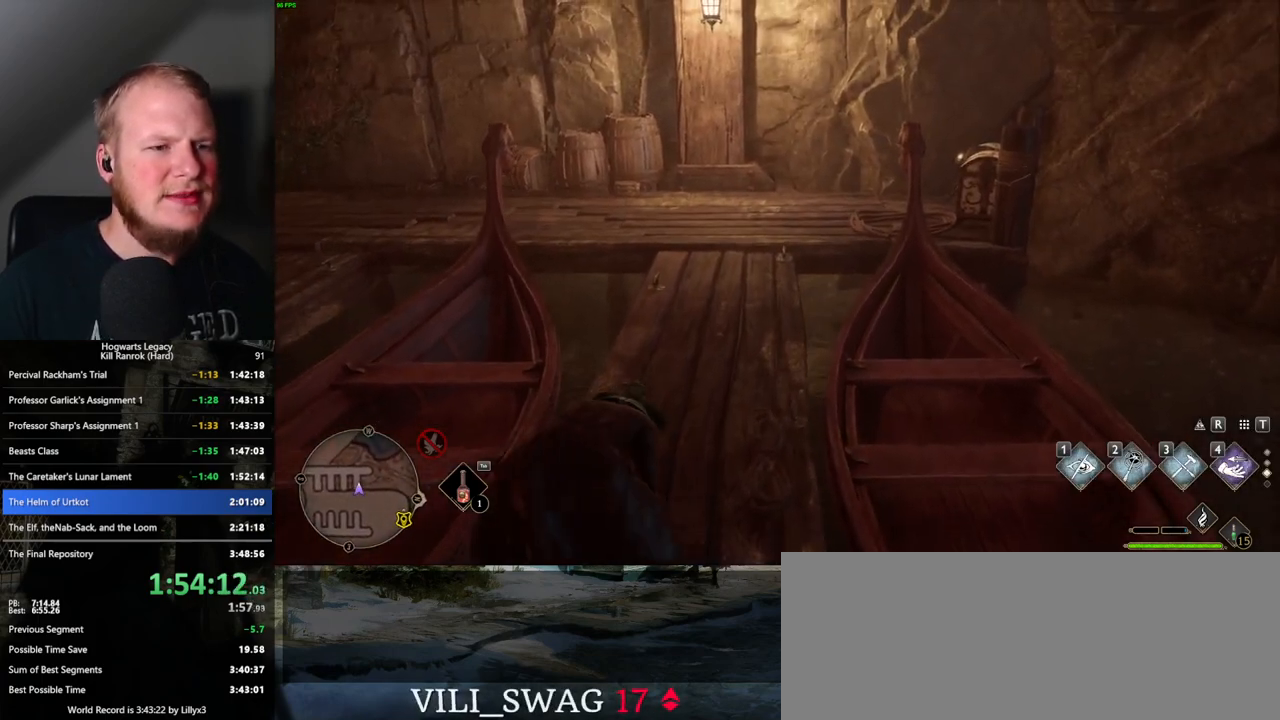
{"keys": ["w"], "mouse": [], "events": [[233, "1", "down"], [367, "1", "up"]]}
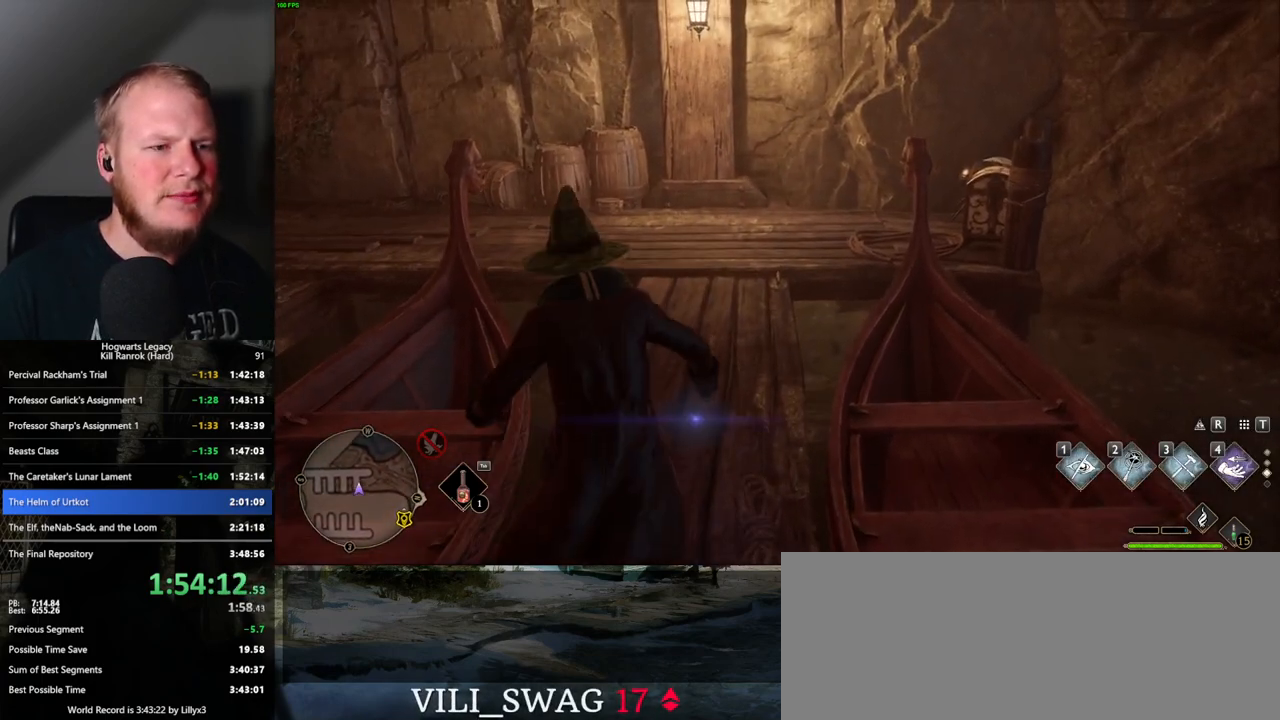
{"keys": ["w"], "mouse": ["mb5"], "events": [[450, "mouse_mb5", "down"]]}
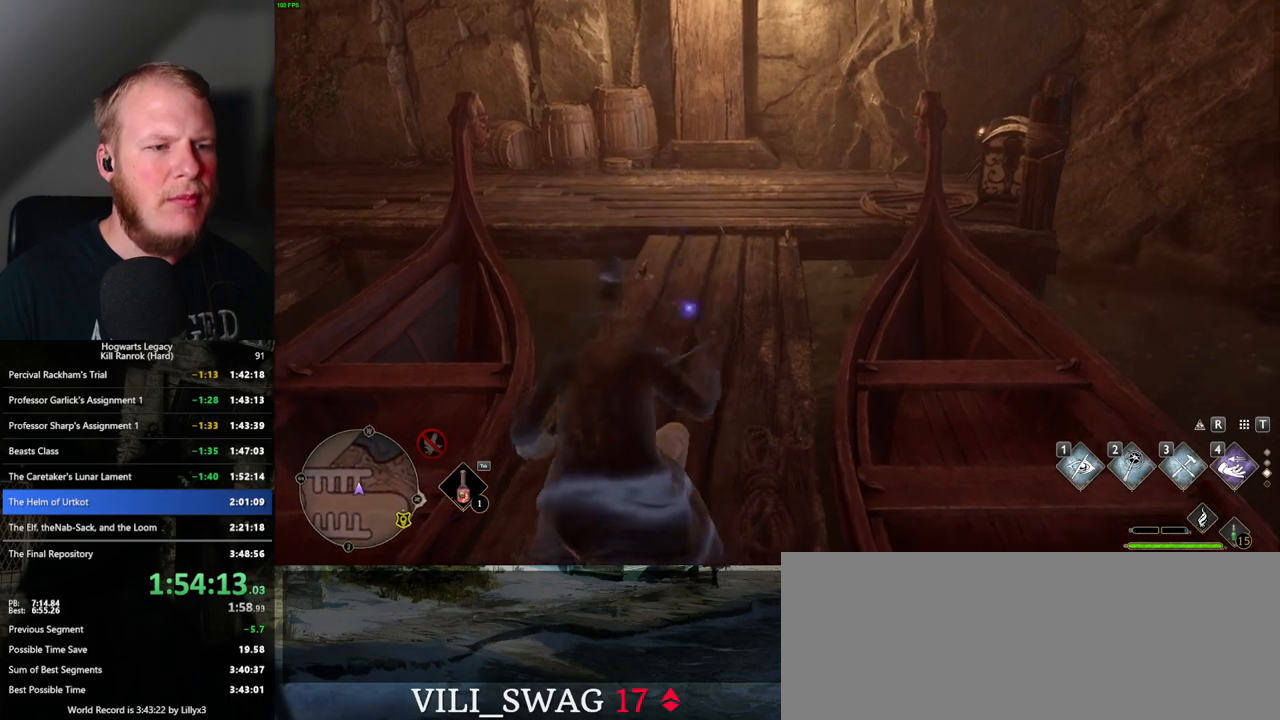
{"keys": ["w"], "mouse": [], "events": [[100, "mouse_mb5", "up"]]}
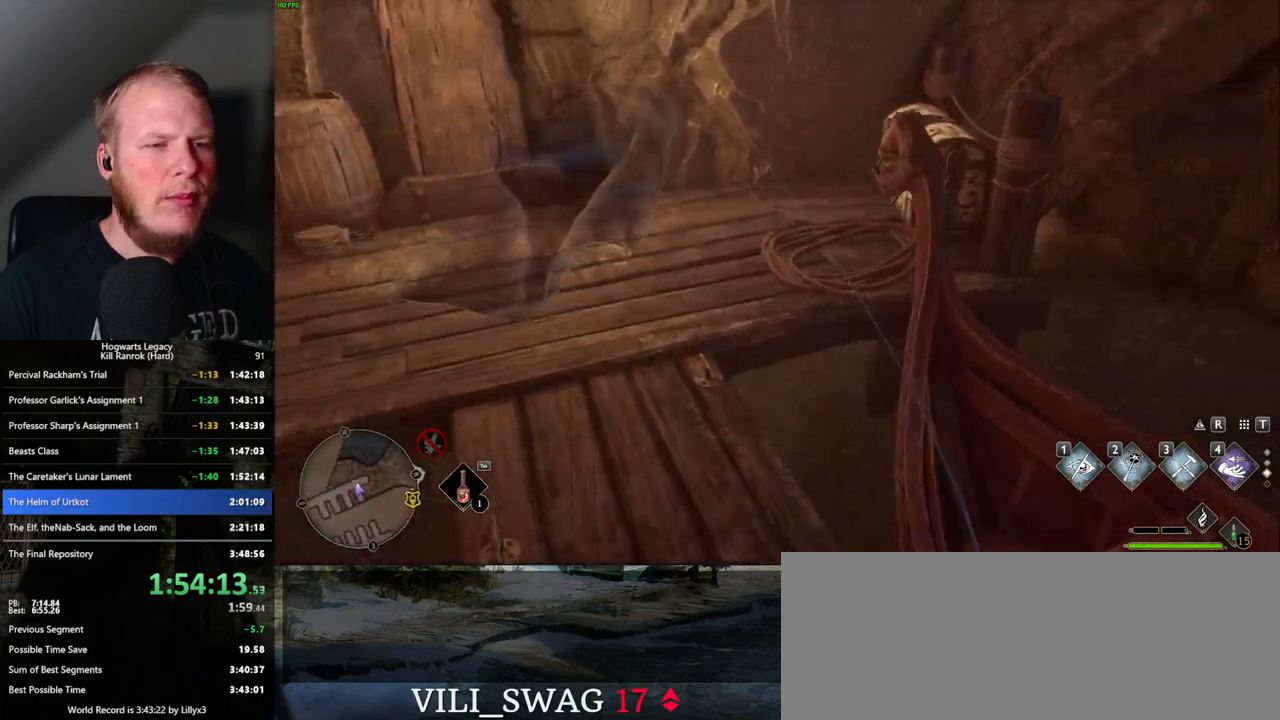
{"keys": [], "mouse": [], "events": [[417, "w", "up"]]}
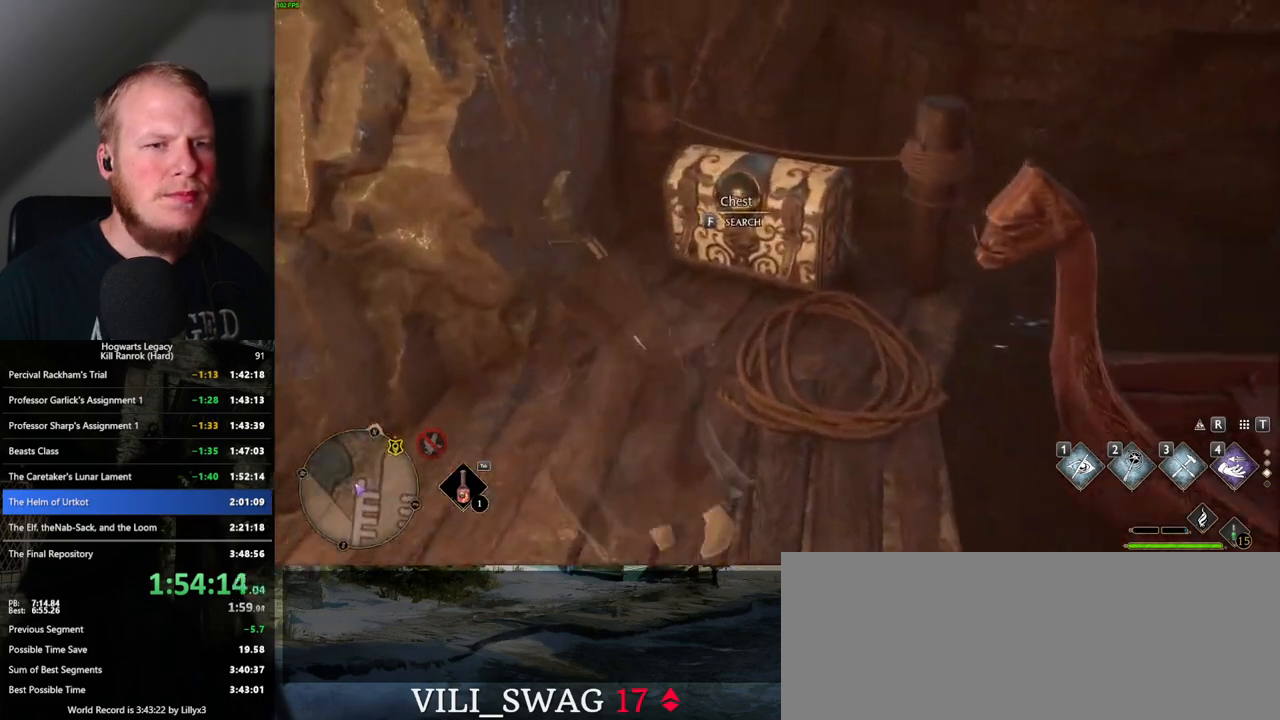
{"keys": [], "mouse": [], "events": [[50, "f", "down"], [150, "f", "up"]]}
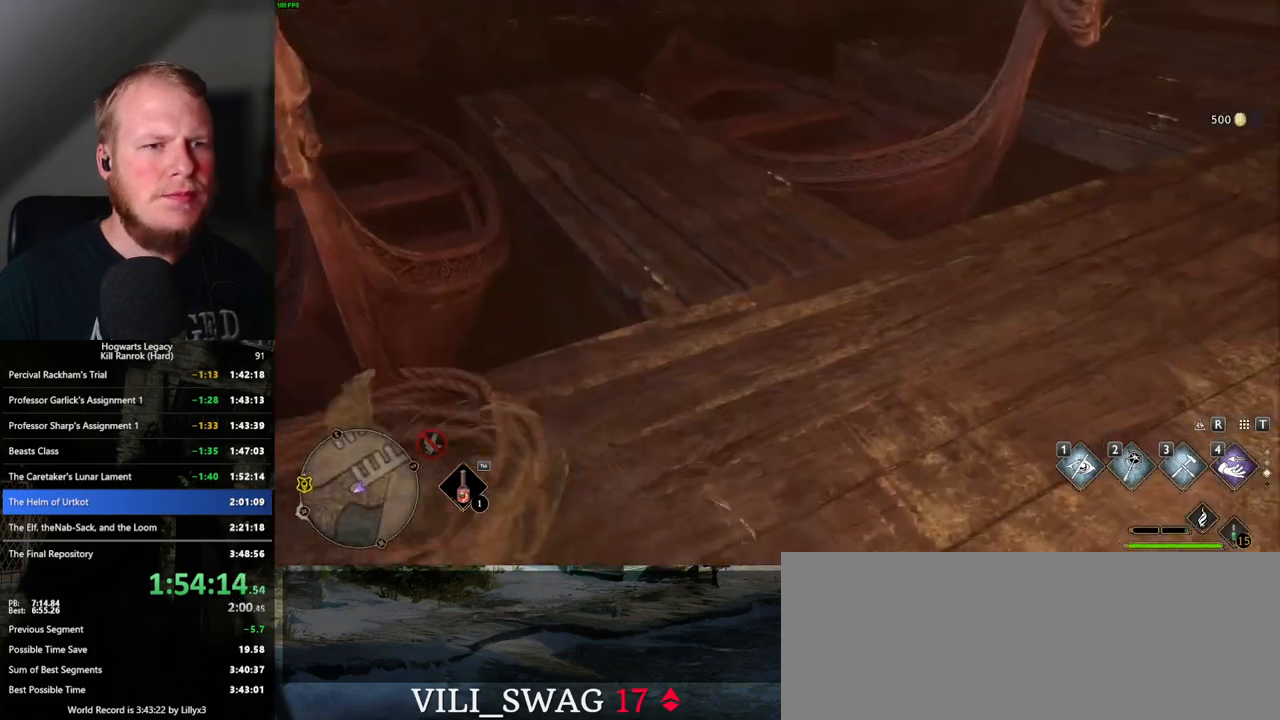
{"keys": ["w"], "mouse": [], "events": [[17, "d", "down"], [33, "space", "down"], [33, "w", "down"], [167, "space", "up"], [283, "d", "up"]]}
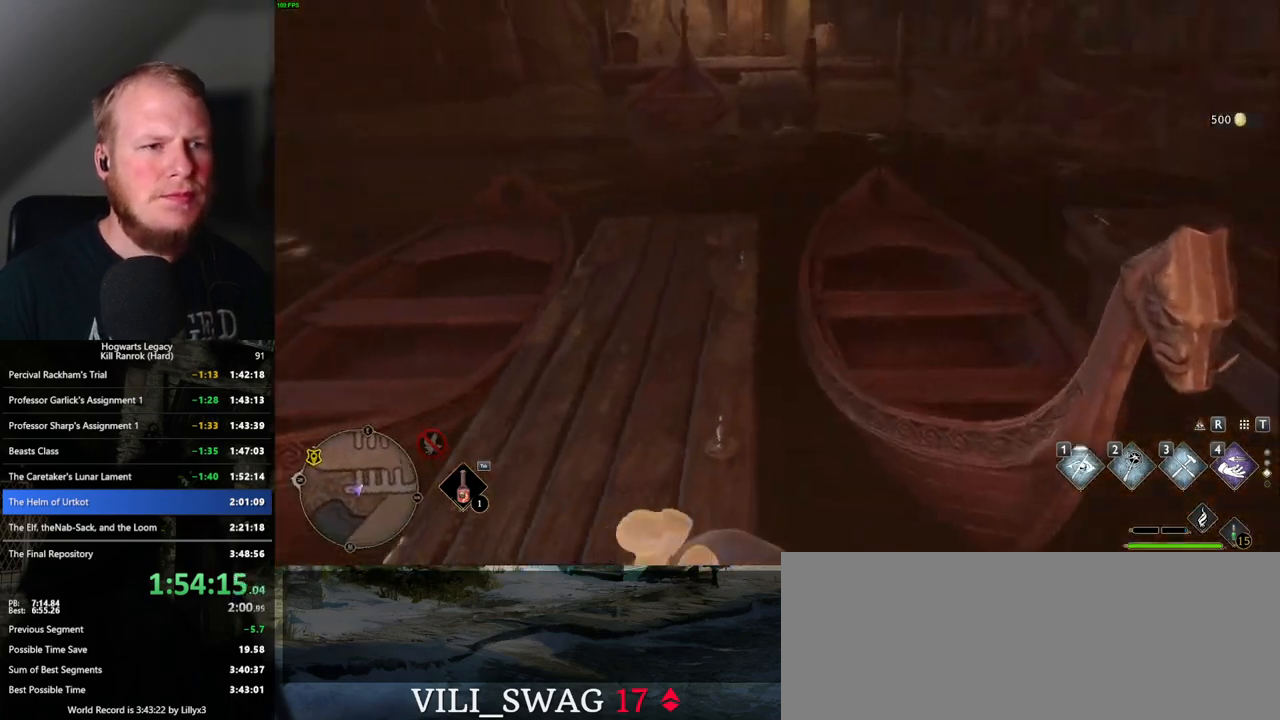
{"keys": ["w"], "mouse": [], "events": [[217, "a", "down"], [500, "a", "up"]]}
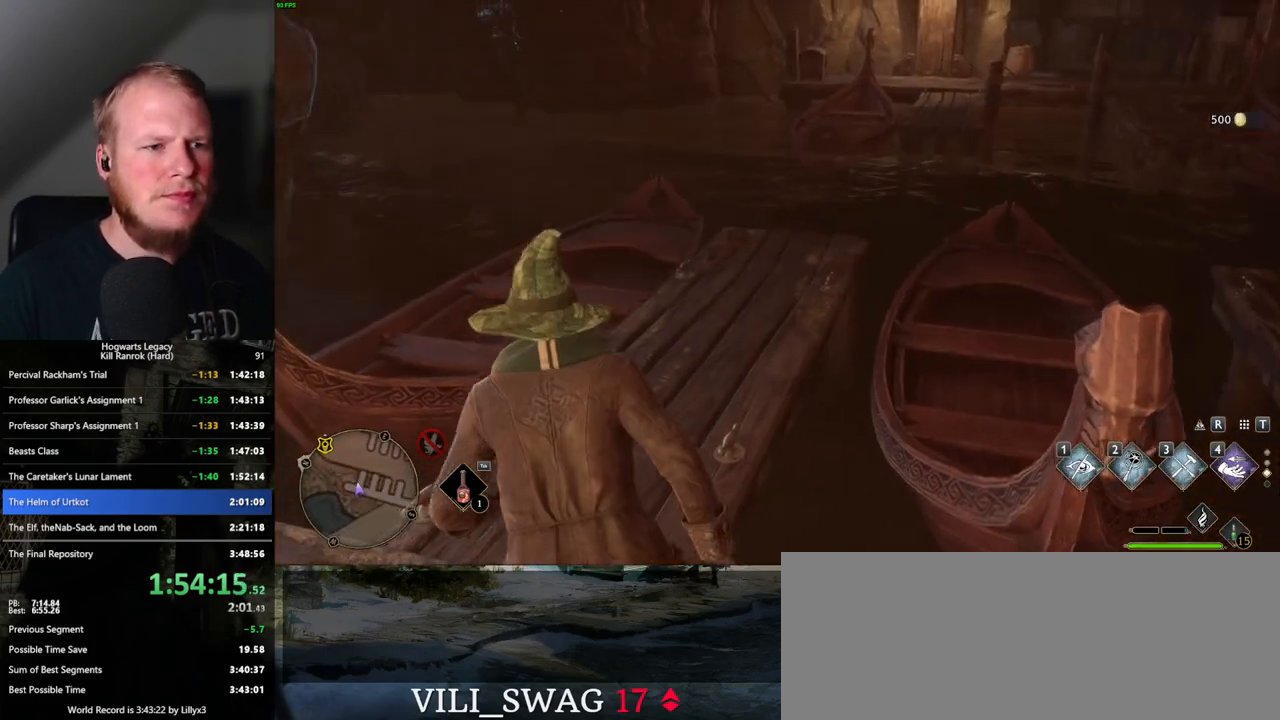
{"keys": ["w"], "mouse": [], "events": [[200, "shift_l", "down"], [300, "shift_l", "up"]]}